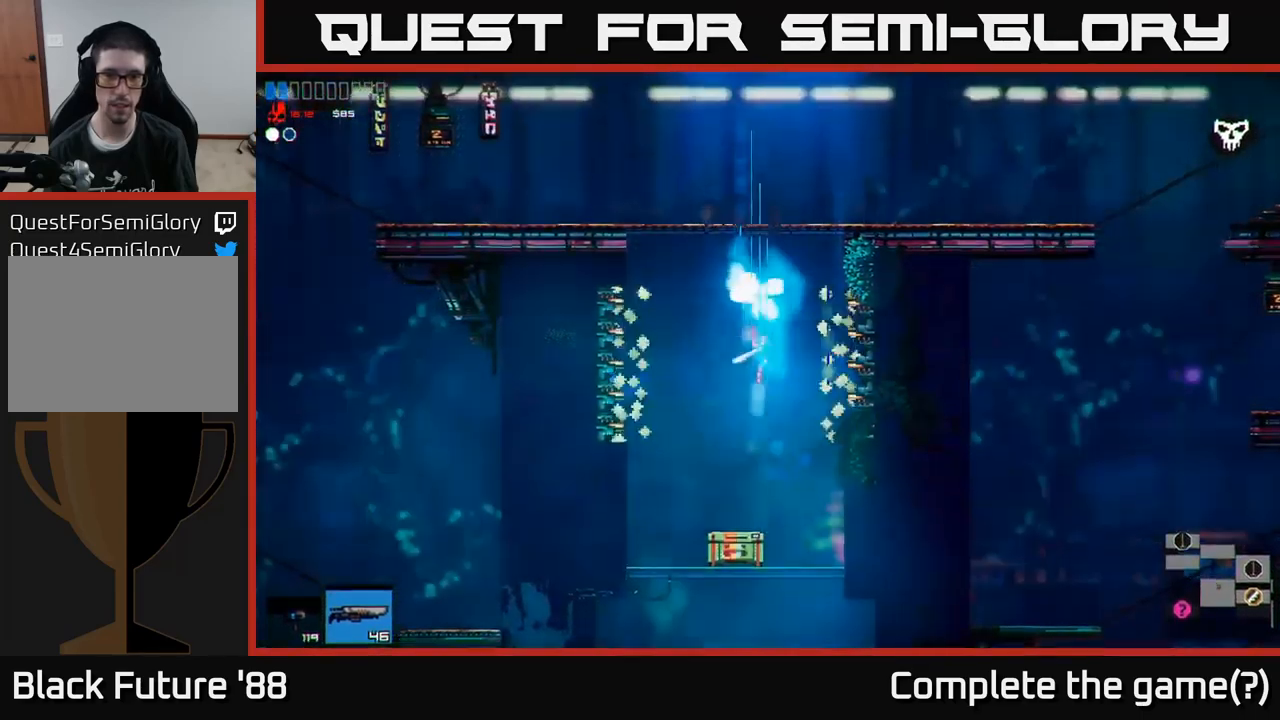
Gameplay with a controller (Xbox layout); each line is a JSON object with the inputs held at the frame after it. "events" lists button and stick changes between this image and that frame as [ms after this image, input, new state], when the widget could be followed in between.
{"buttons": ["Y"], "left_stick": "center", "right_stick": "center", "events": [[83, "left_stick", "left"], [183, "left_stick", "center"], [483, "Y", "down"]]}
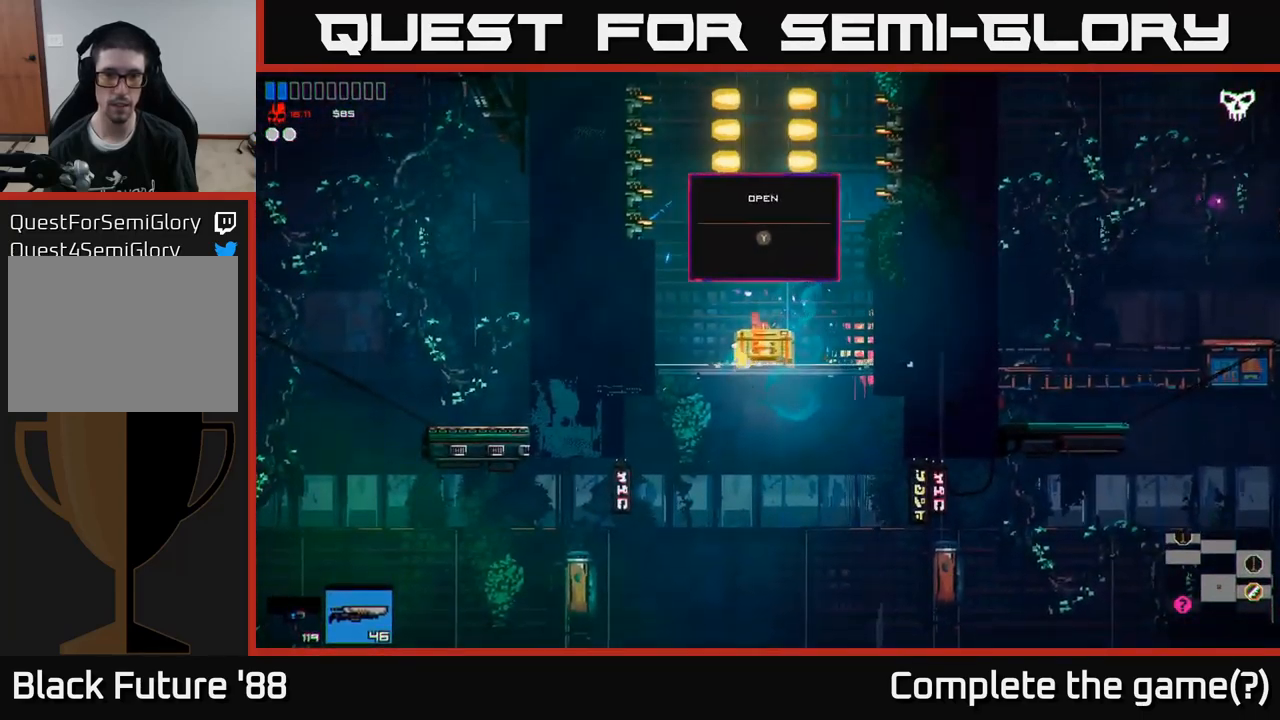
{"buttons": [], "left_stick": "center", "right_stick": "center", "events": [[50, "Y", "up"]]}
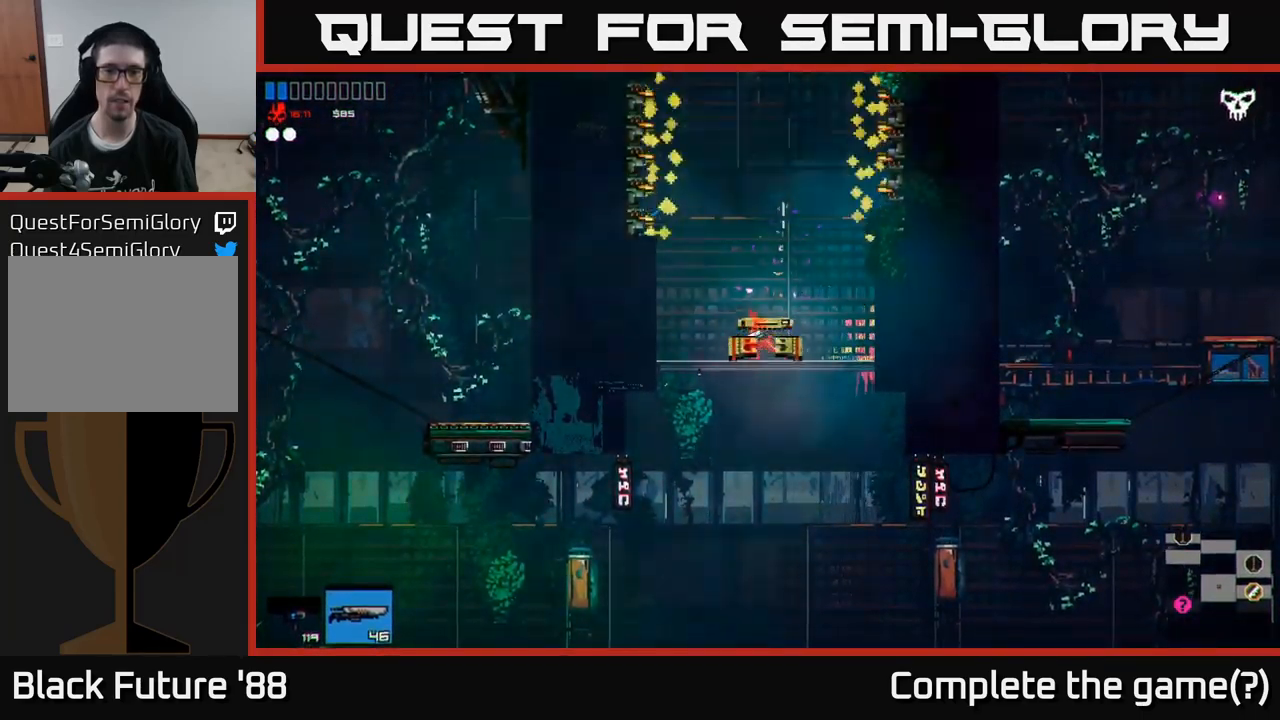
{"buttons": [], "left_stick": "center", "right_stick": "center", "events": []}
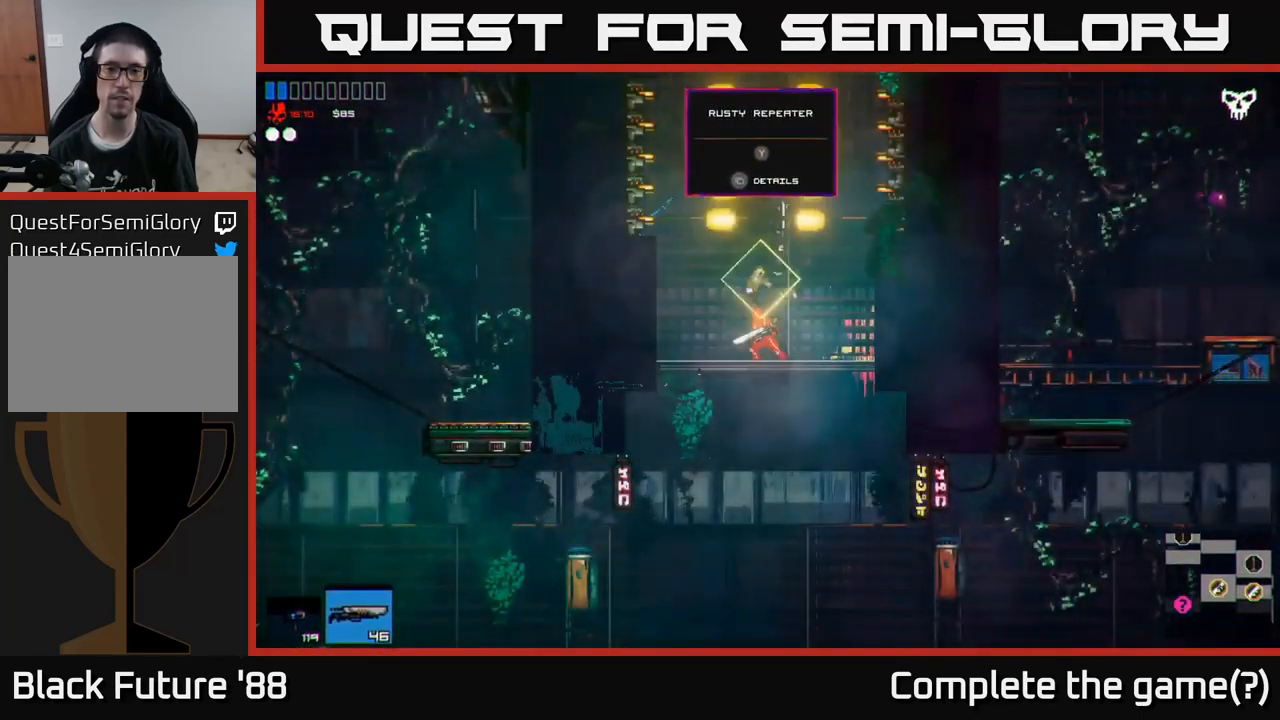
{"buttons": [], "left_stick": "center", "right_stick": "center", "events": []}
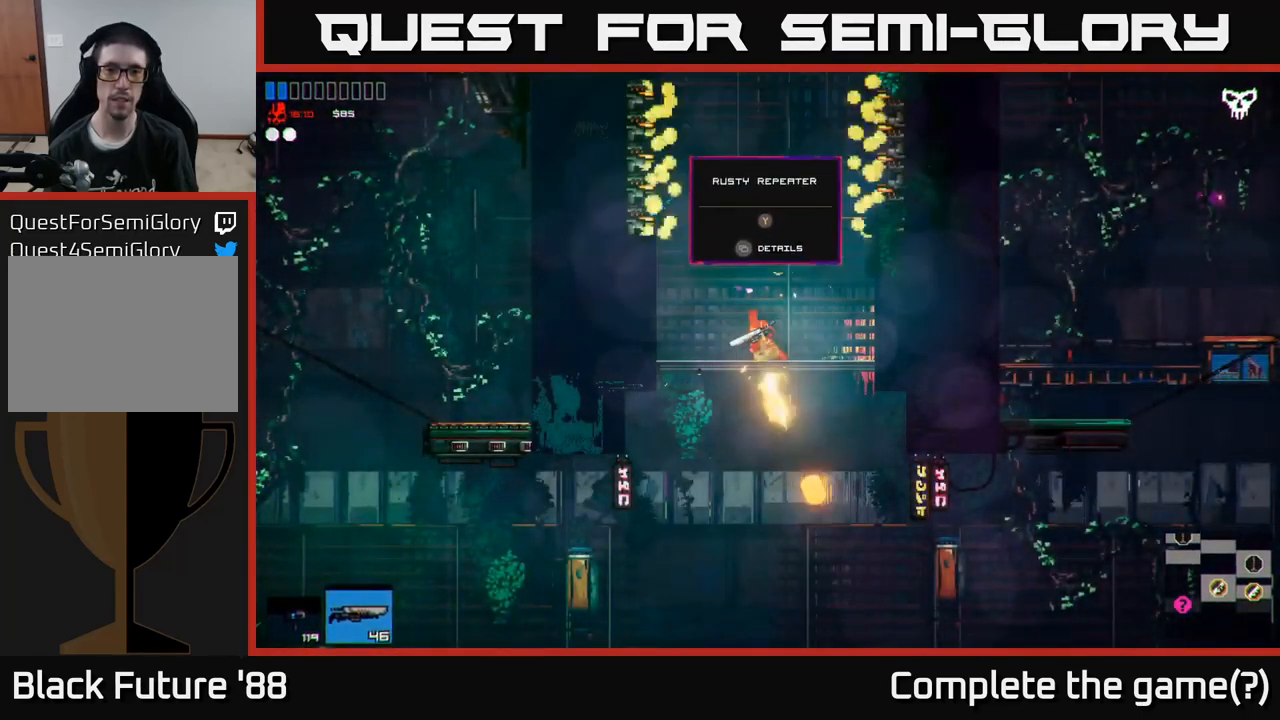
{"buttons": [], "left_stick": "center", "right_stick": "center", "events": []}
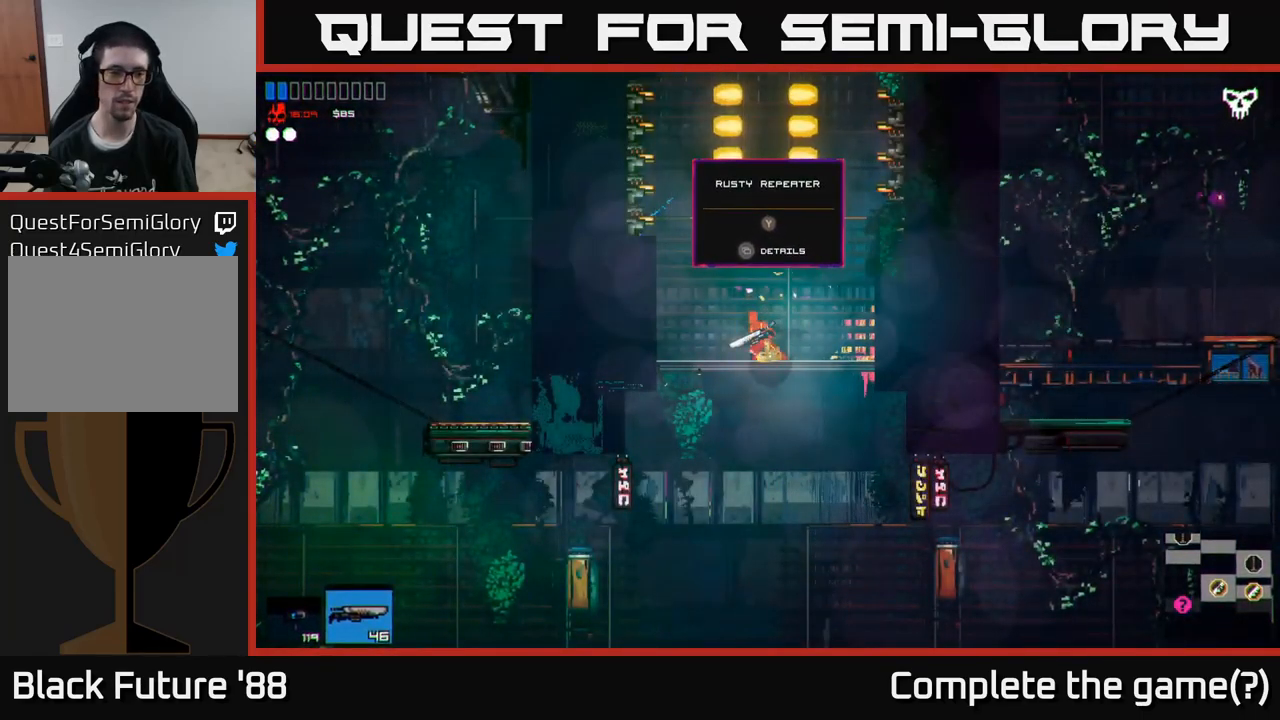
{"buttons": [], "left_stick": "center", "right_stick": "center", "events": []}
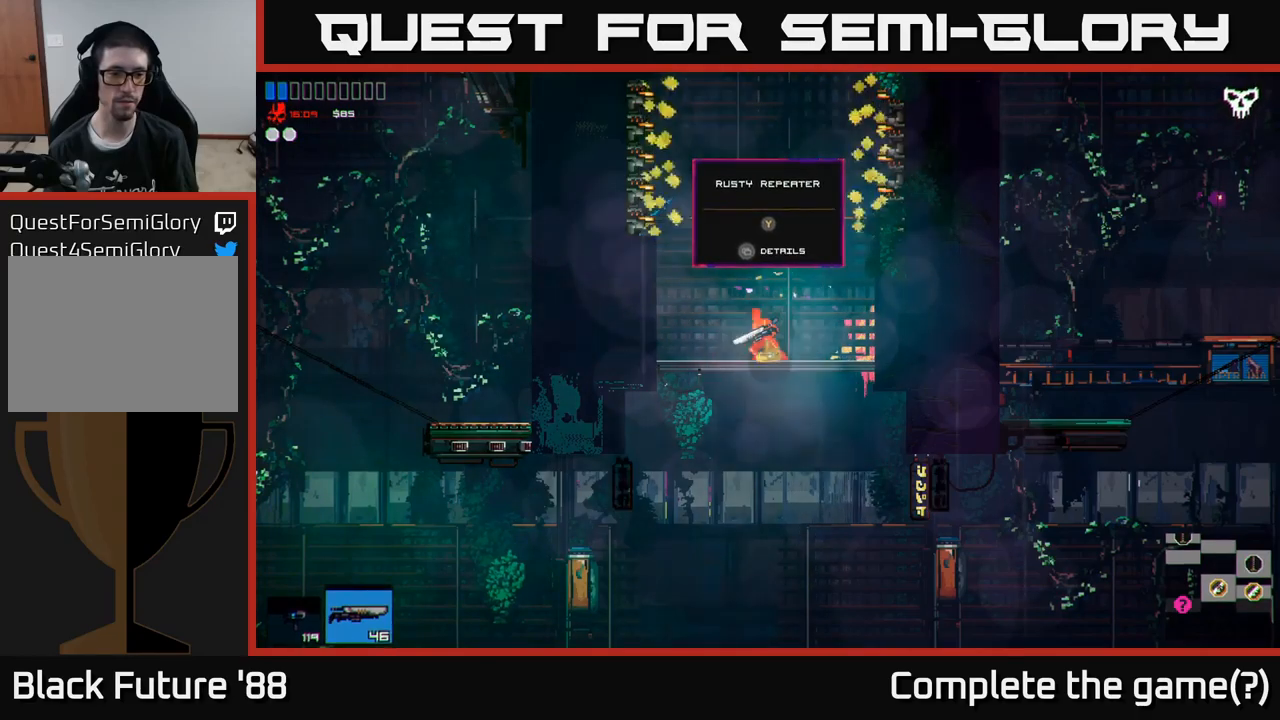
{"buttons": [], "left_stick": "center", "right_stick": "center", "events": []}
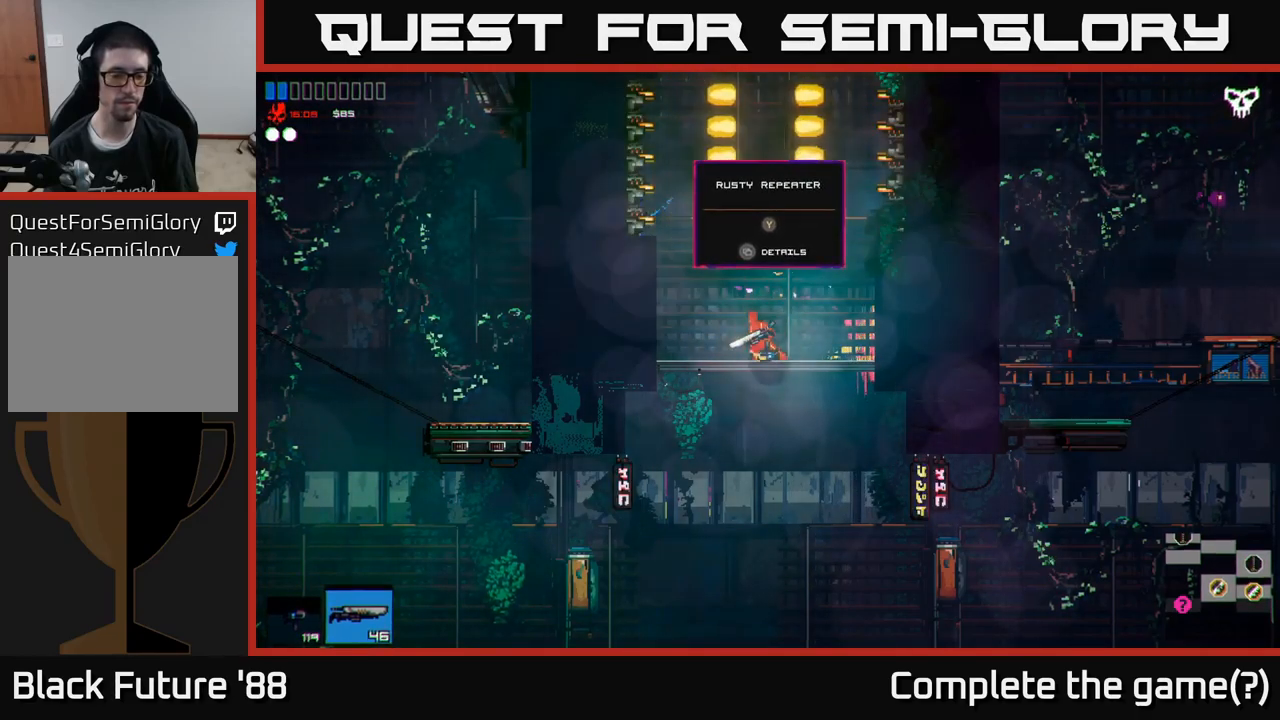
{"buttons": [], "left_stick": "center", "right_stick": "center", "events": []}
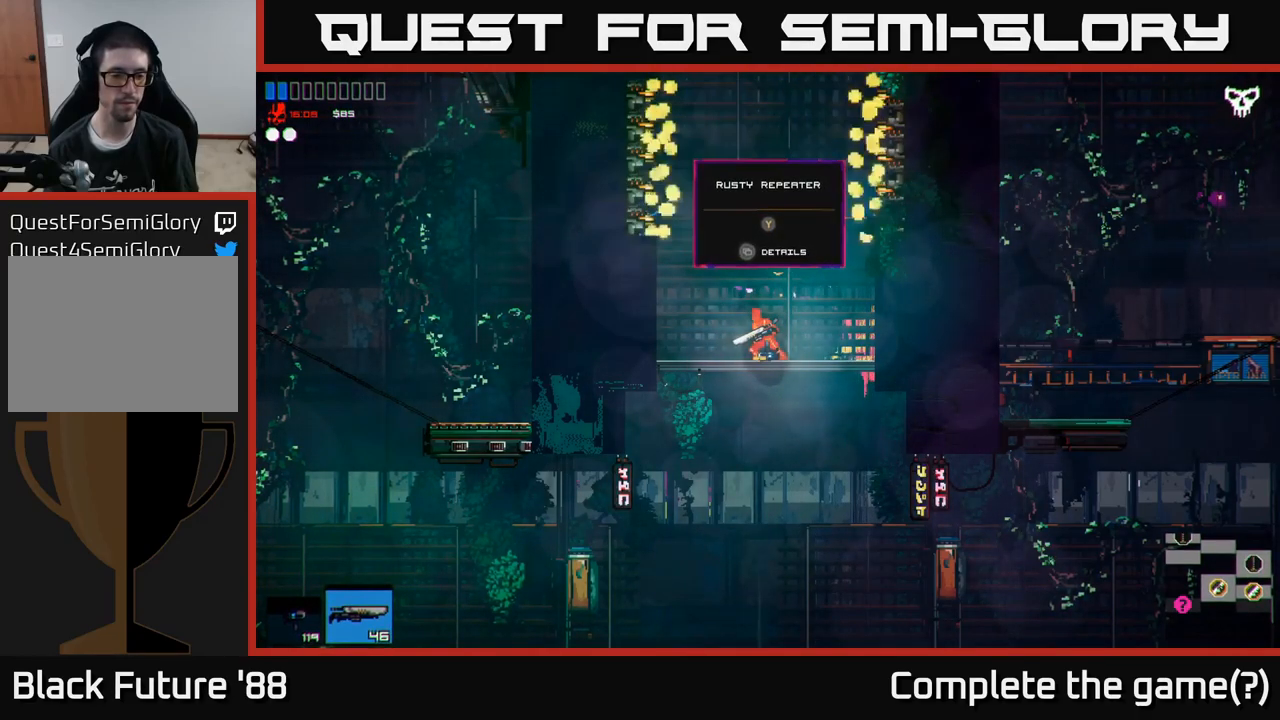
{"buttons": [], "left_stick": "center", "right_stick": "center", "events": []}
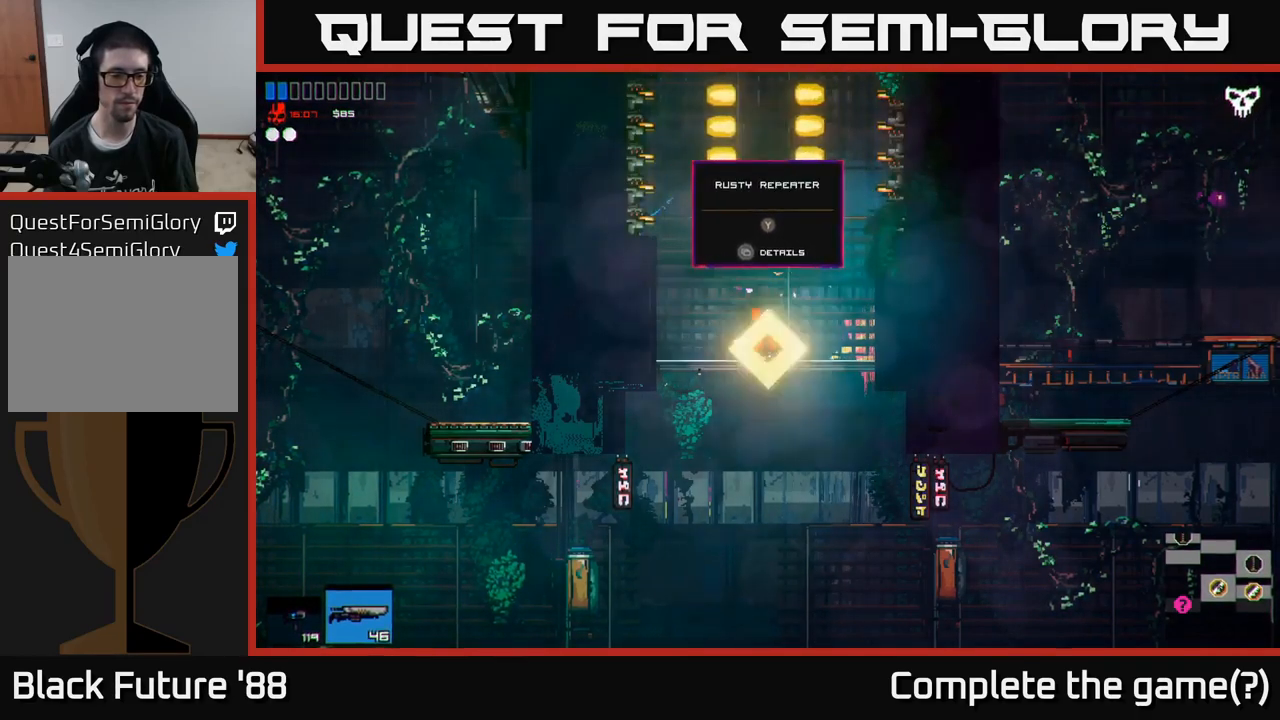
{"buttons": ["Y"], "left_stick": "center", "right_stick": "center", "events": [[484, "Y", "down"]]}
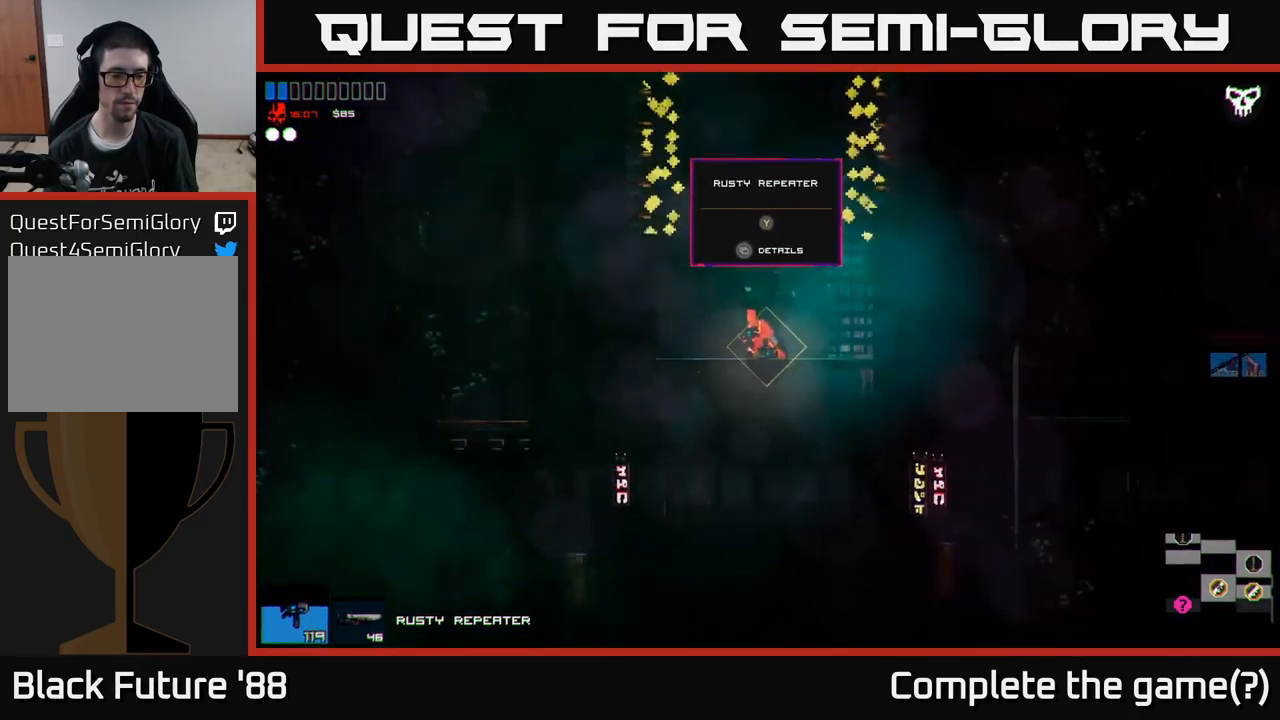
{"buttons": [], "left_stick": "center", "right_stick": "center", "events": [[67, "Y", "up"], [317, "R1", "down"], [450, "R1", "up"]]}
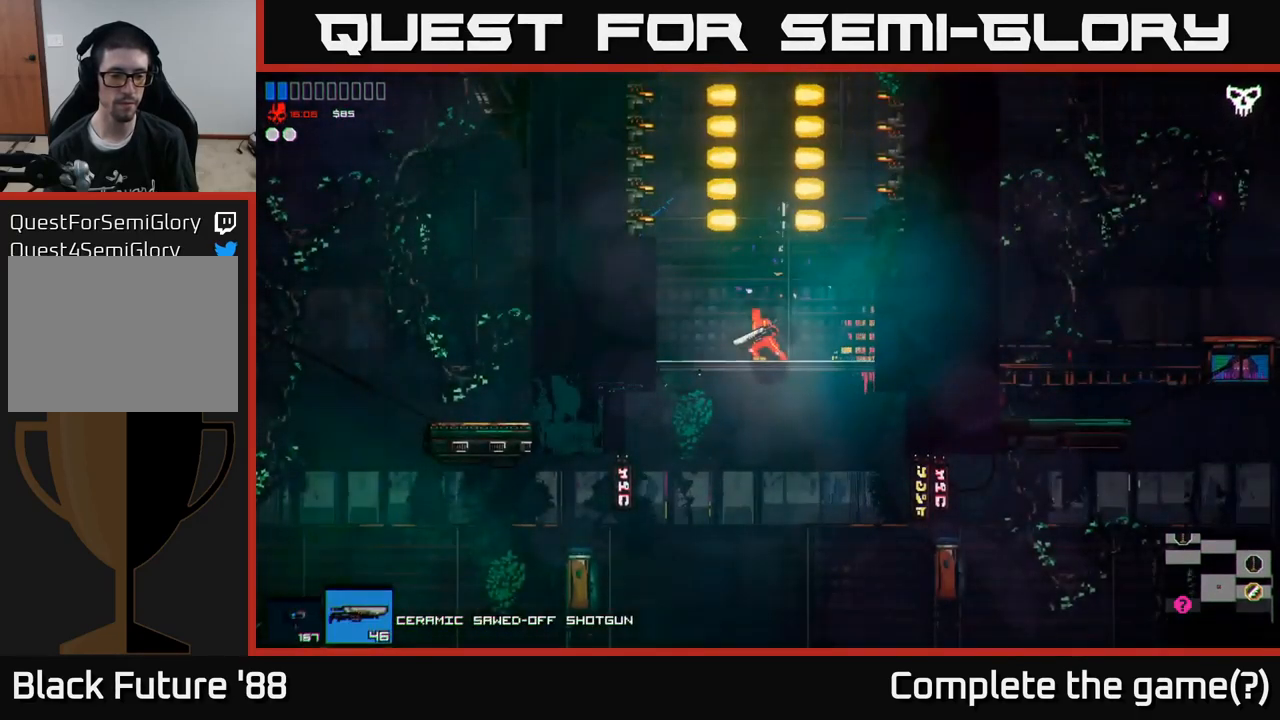
{"buttons": [], "left_stick": "down", "right_stick": "center", "events": [[200, "left_stick", "down"], [284, "A", "down"], [367, "A", "up"]]}
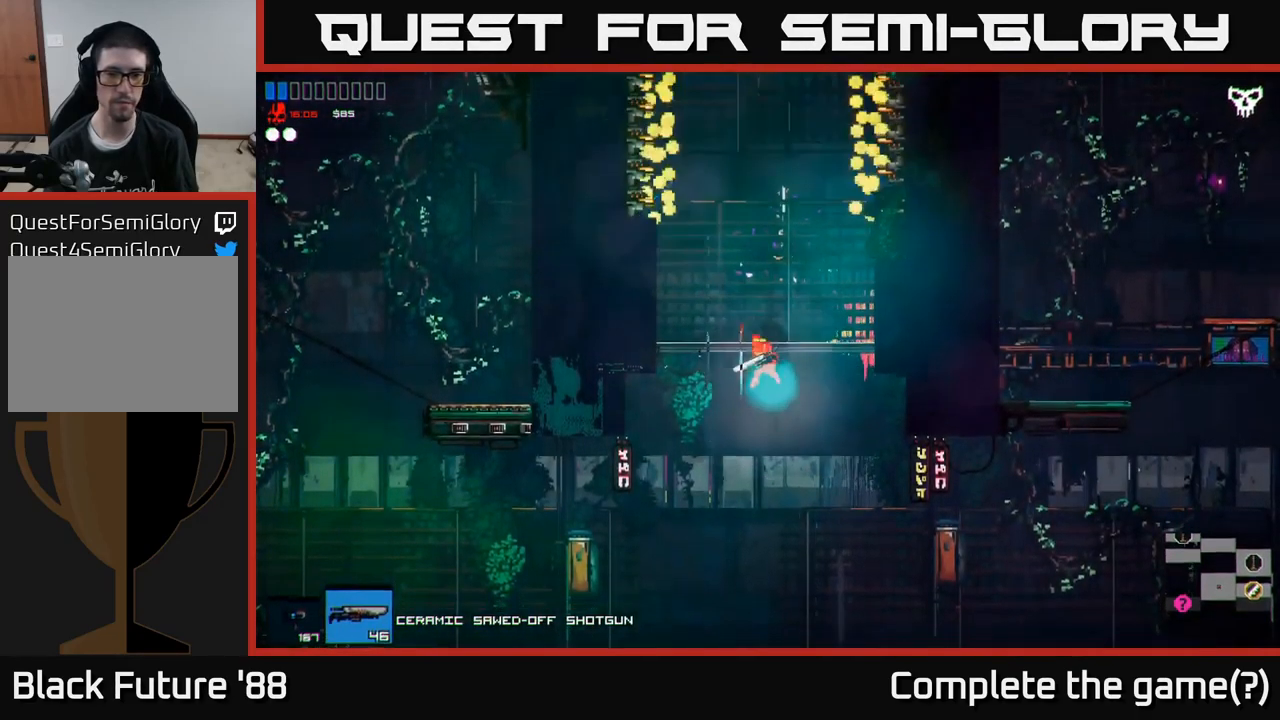
{"buttons": [], "left_stick": "left", "right_stick": "up-left", "events": [[50, "left_stick", "center"], [217, "left_stick", "left"], [367, "right_stick", "up-left"]]}
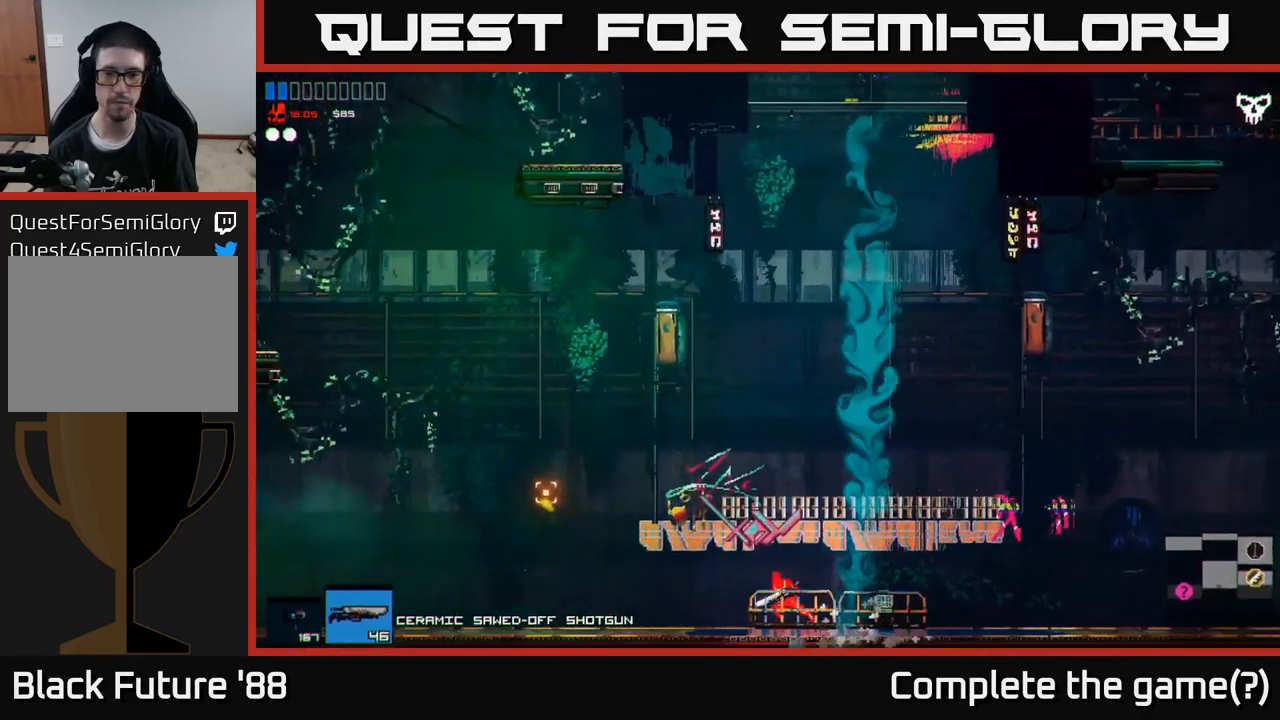
{"buttons": [], "left_stick": "left", "right_stick": "up-left", "events": []}
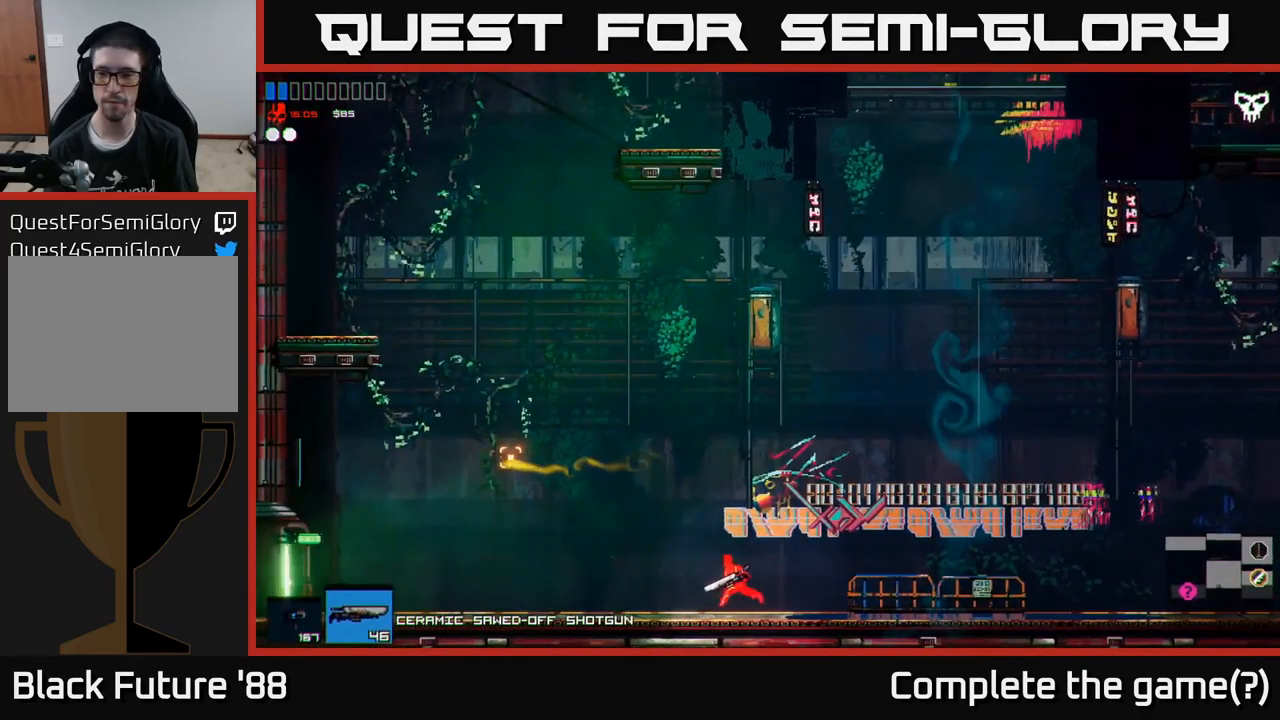
{"buttons": [], "left_stick": "left", "right_stick": "left", "events": [[367, "right_stick", "left"]]}
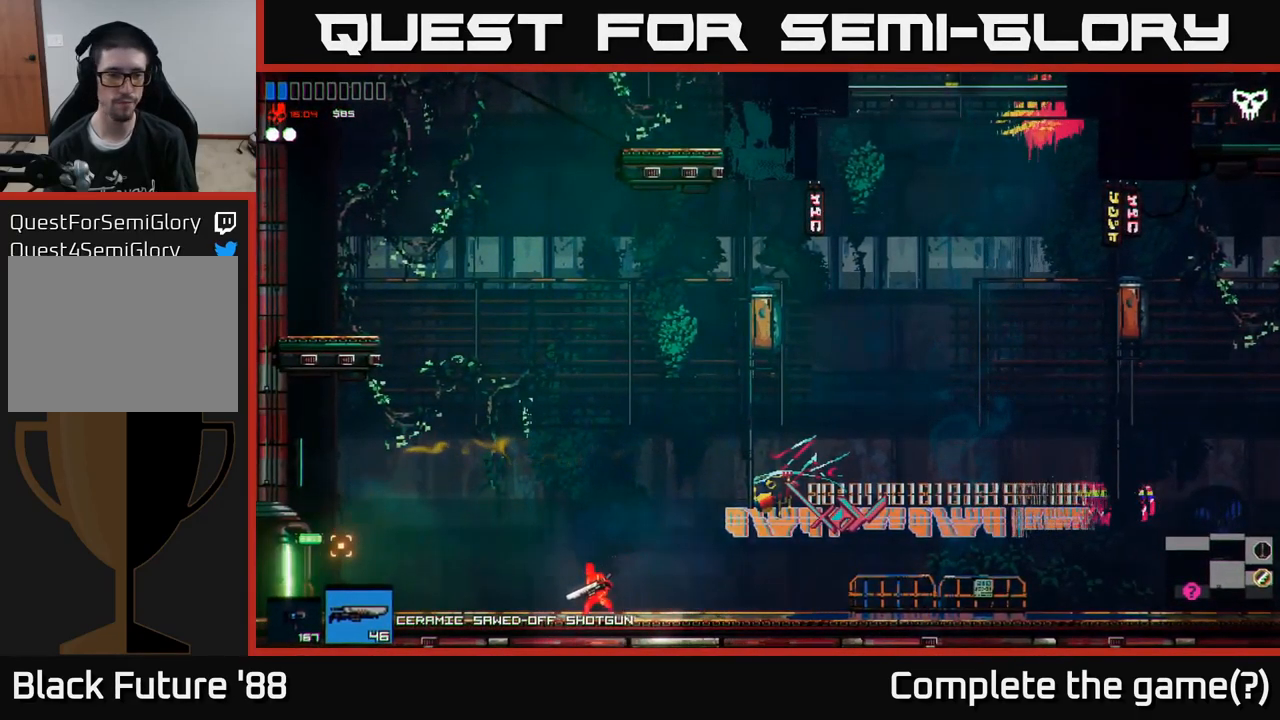
{"buttons": [], "left_stick": "left", "right_stick": "left", "events": []}
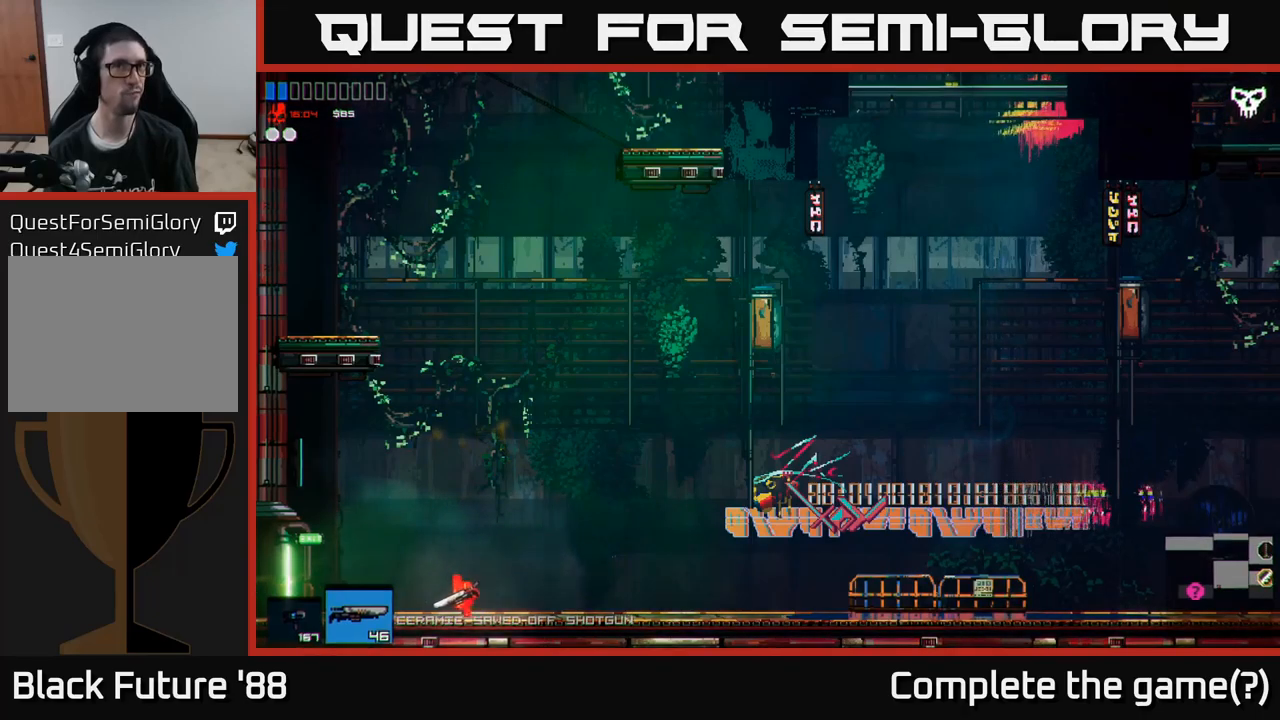
{"buttons": [], "left_stick": "left", "right_stick": "left", "events": []}
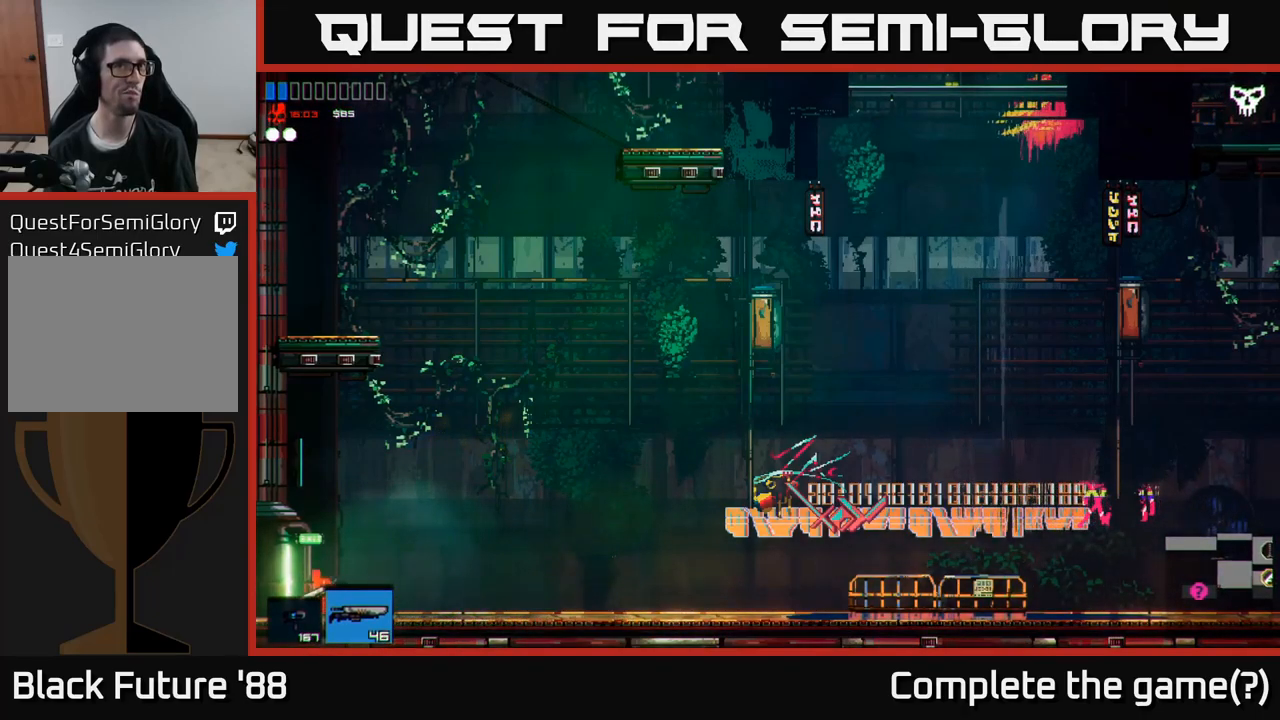
{"buttons": [], "left_stick": "left", "right_stick": "left", "events": []}
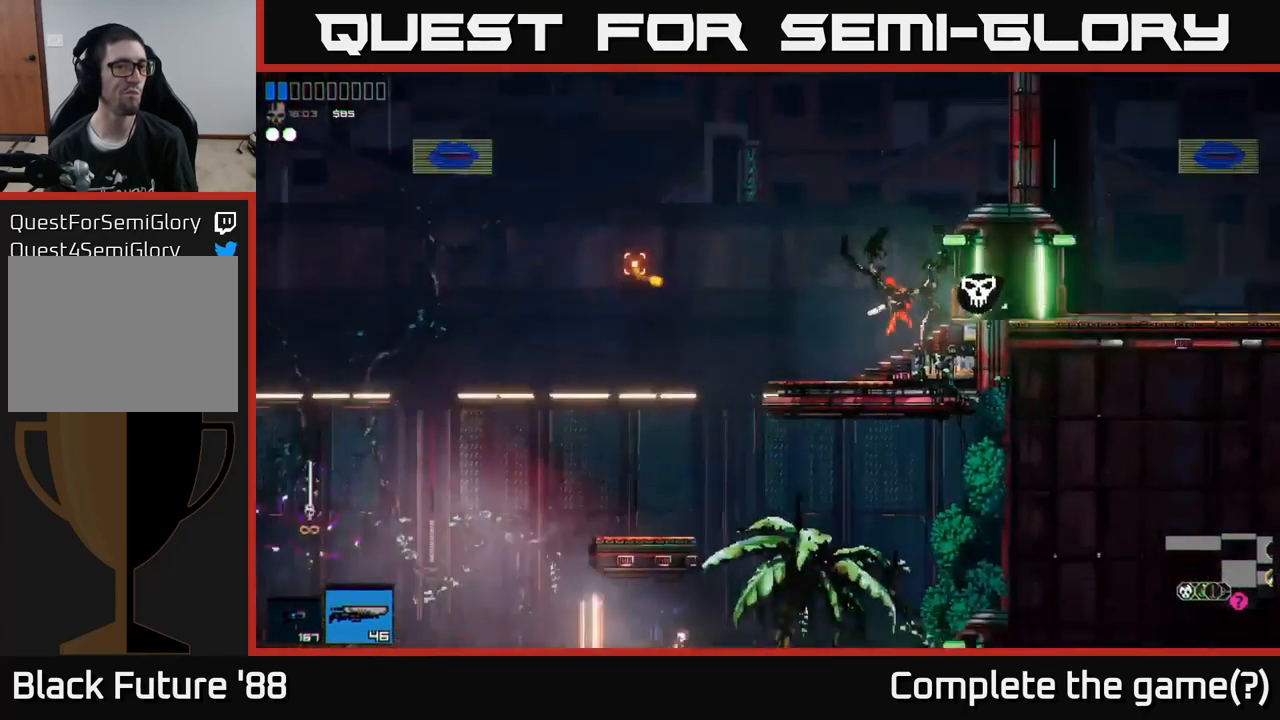
{"buttons": [], "left_stick": "left", "right_stick": "up-left", "events": [[50, "right_stick", "up-left"], [200, "left_stick", "center"], [350, "left_stick", "left"]]}
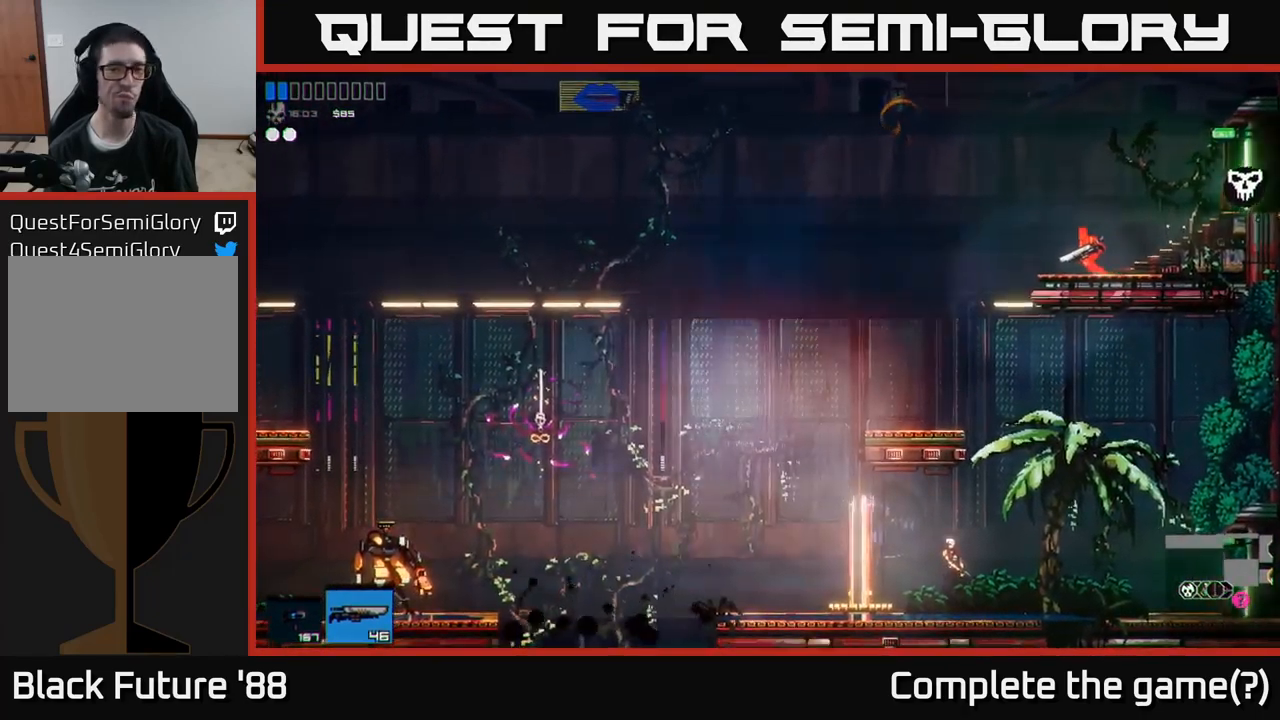
{"buttons": [], "left_stick": "left", "right_stick": "left", "events": [[216, "right_stick", "left"]]}
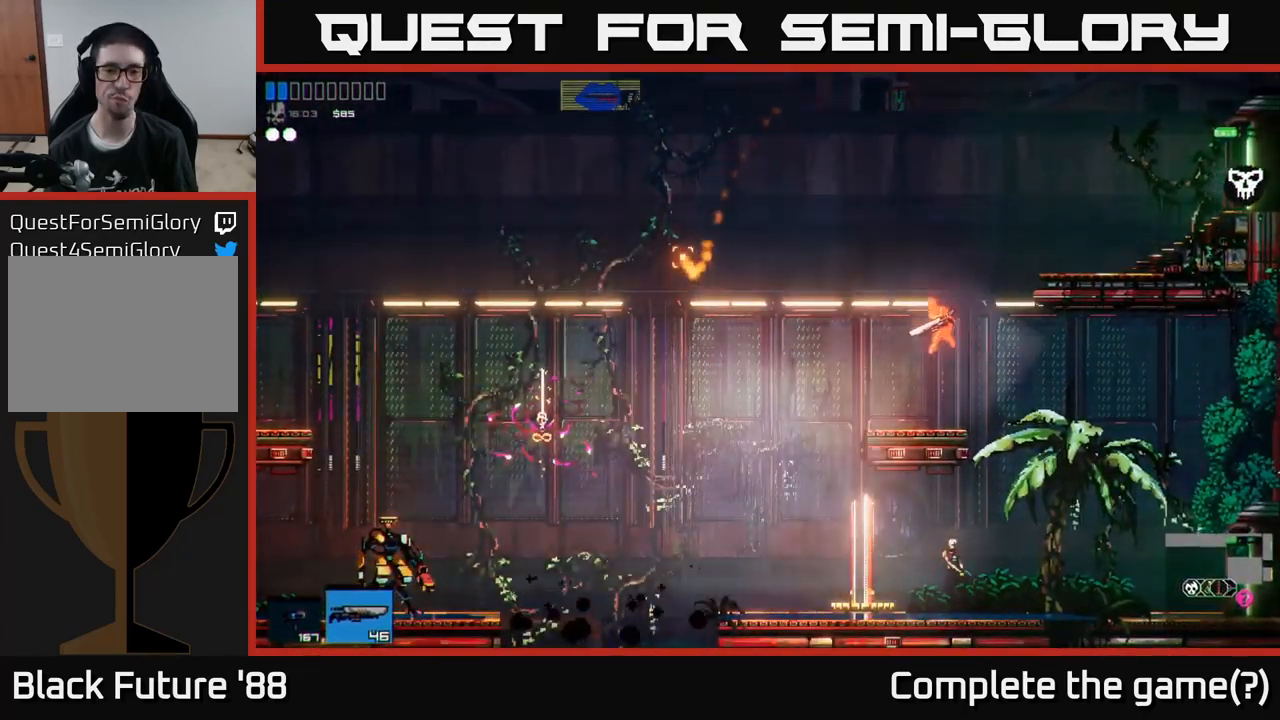
{"buttons": [], "left_stick": "right", "right_stick": "up-left", "events": [[150, "left_stick", "center"], [300, "left_stick", "left"], [450, "left_stick", "center"], [483, "right_stick", "up-left"], [500, "left_stick", "right"]]}
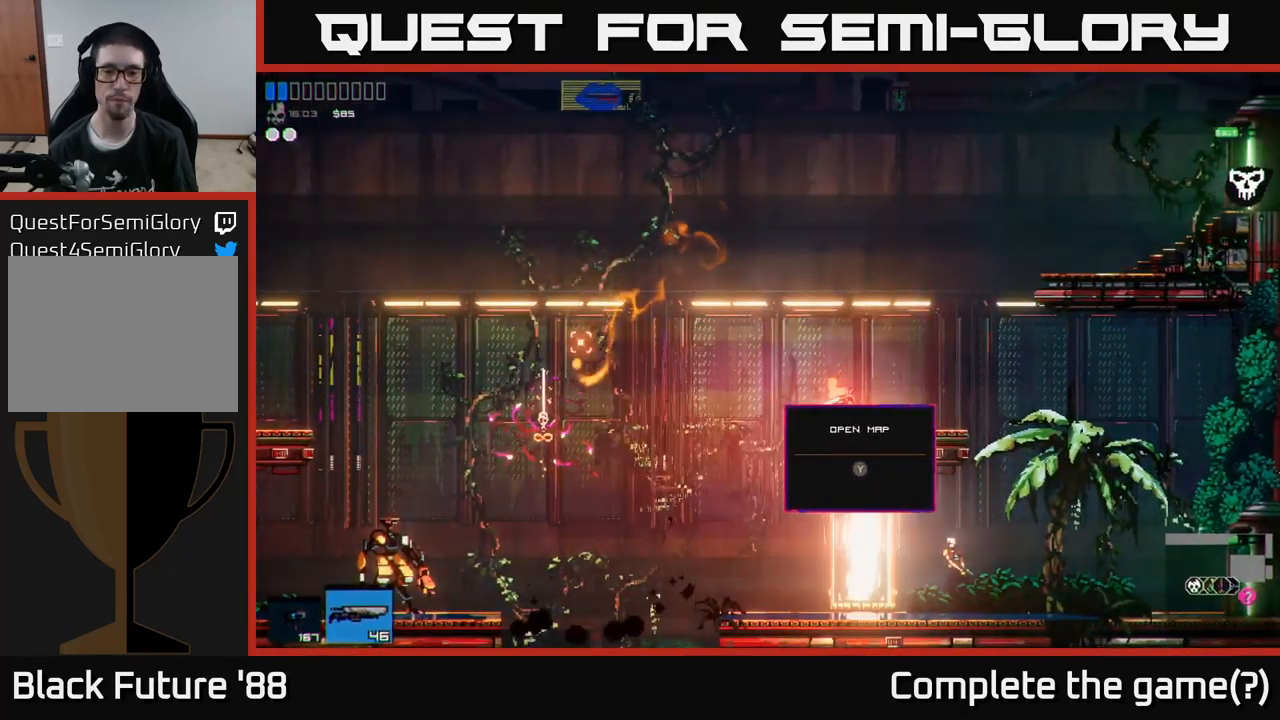
{"buttons": [], "left_stick": "right", "right_stick": "center", "events": [[83, "left_stick", "center"], [316, "right_stick", "center"], [500, "left_stick", "right"]]}
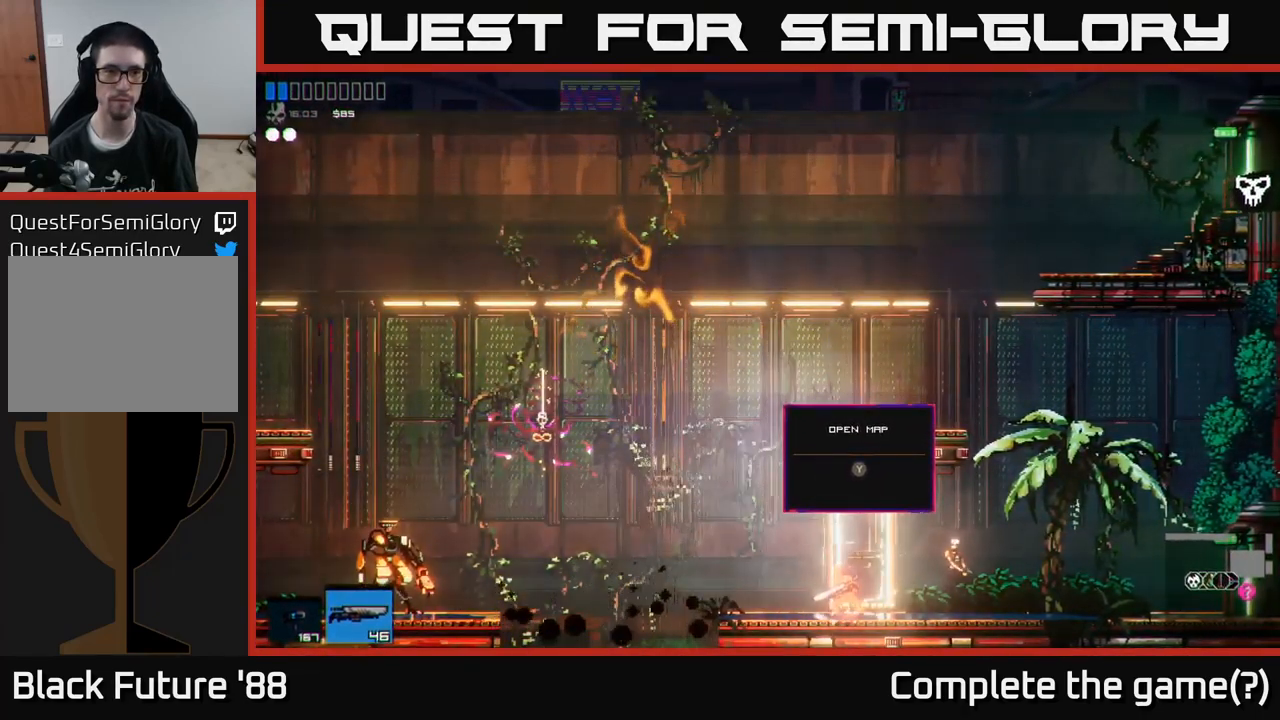
{"buttons": [], "left_stick": "center", "right_stick": "center", "events": [[383, "left_stick", "center"], [400, "Y", "down"], [500, "Y", "up"]]}
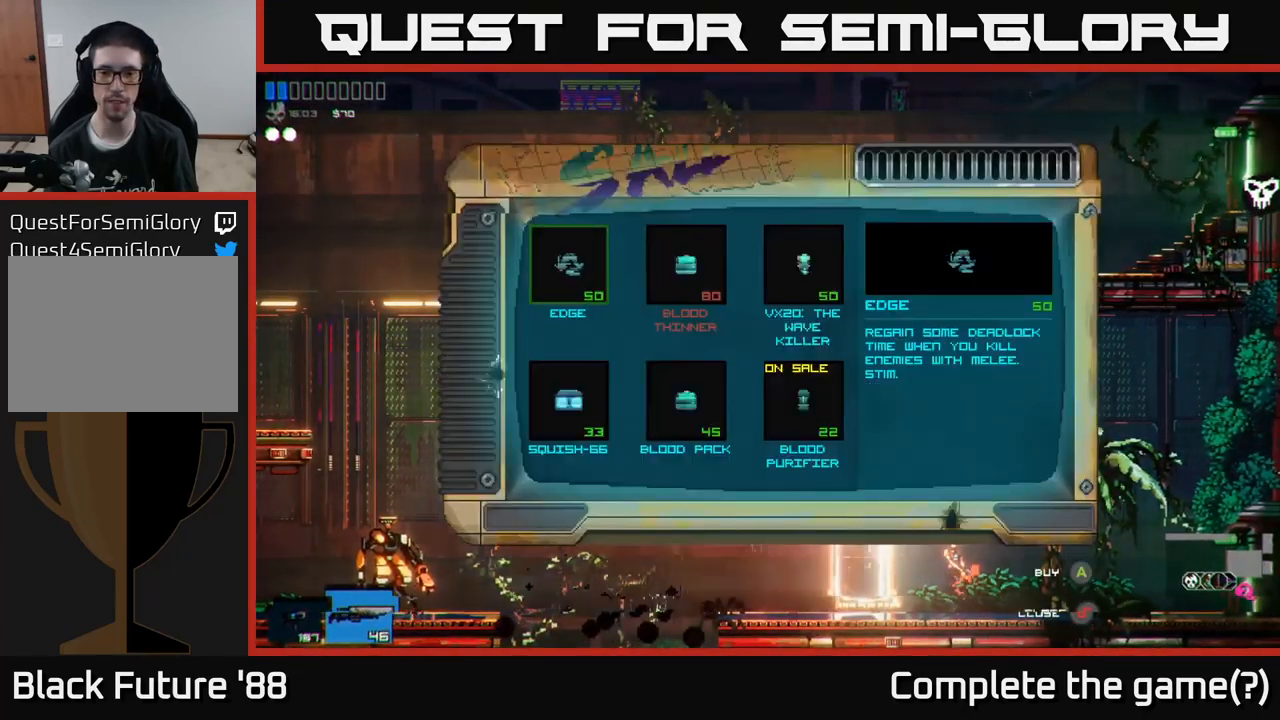
{"buttons": [], "left_stick": "center", "right_stick": "center", "events": []}
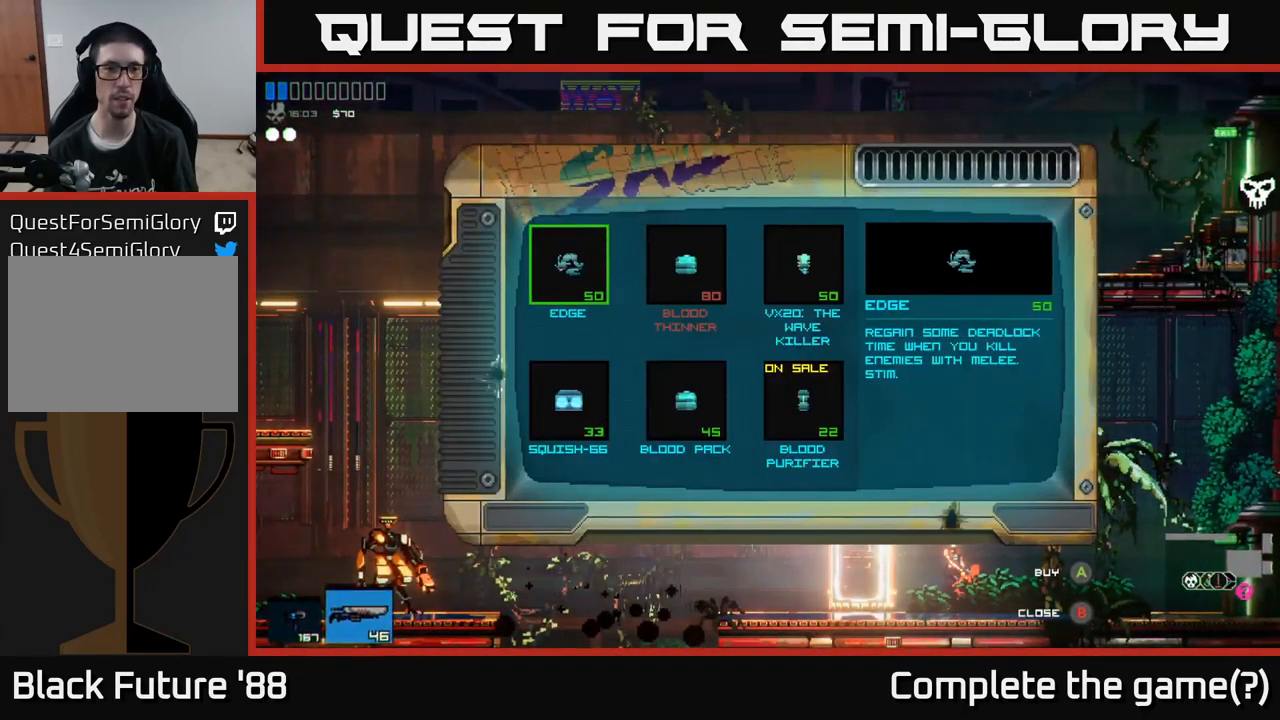
{"buttons": [], "left_stick": "center", "right_stick": "center", "events": []}
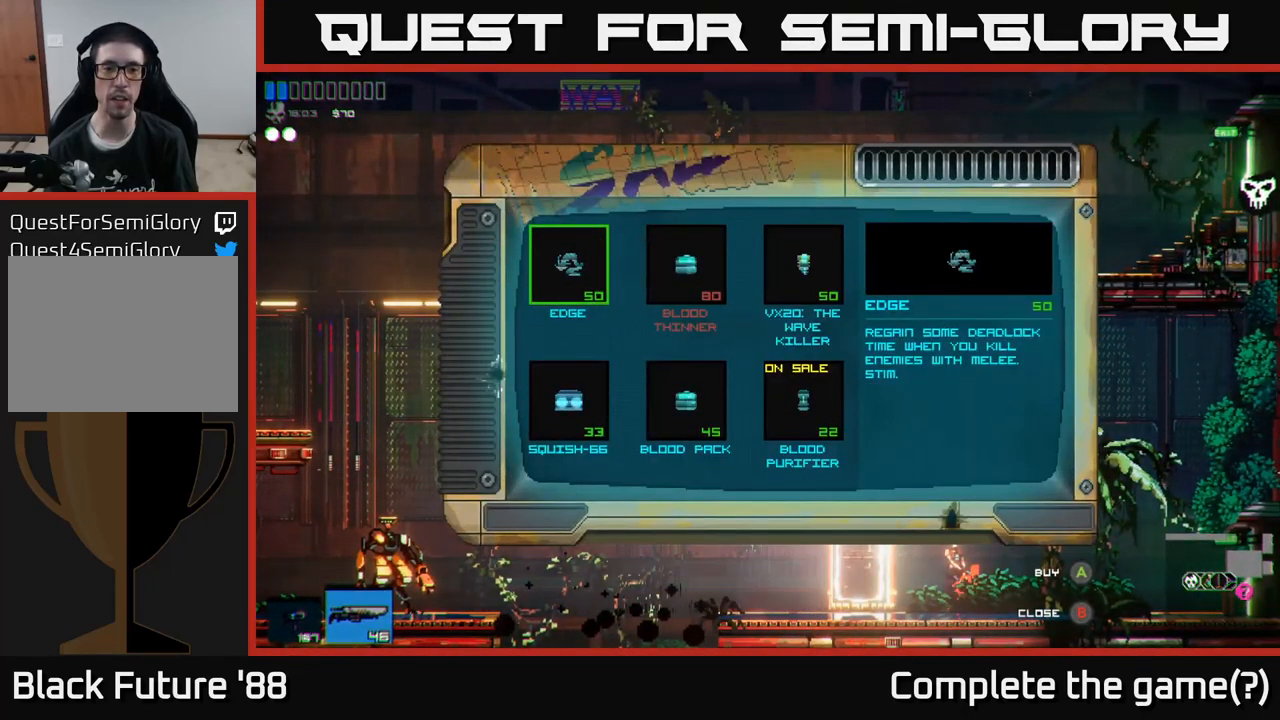
{"buttons": [], "left_stick": "right", "right_stick": "center", "events": [[350, "left_stick", "right"]]}
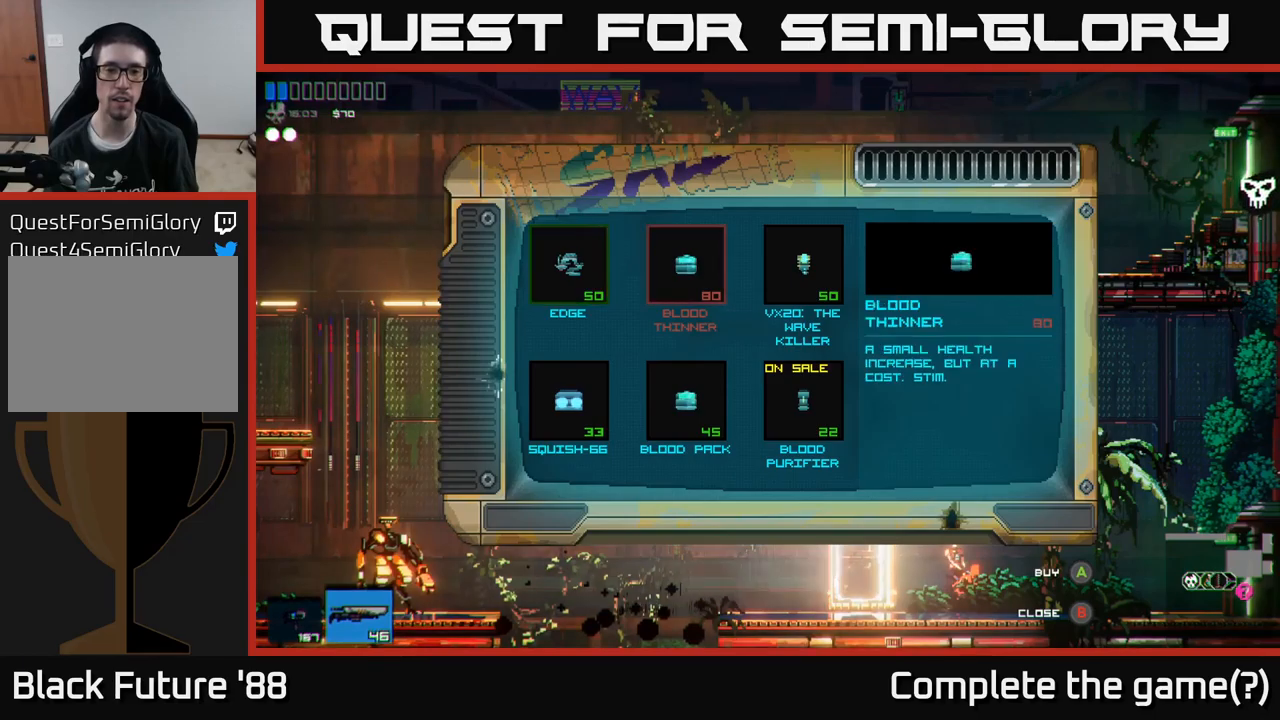
{"buttons": [], "left_stick": "center", "right_stick": "center", "events": [[50, "left_stick", "center"]]}
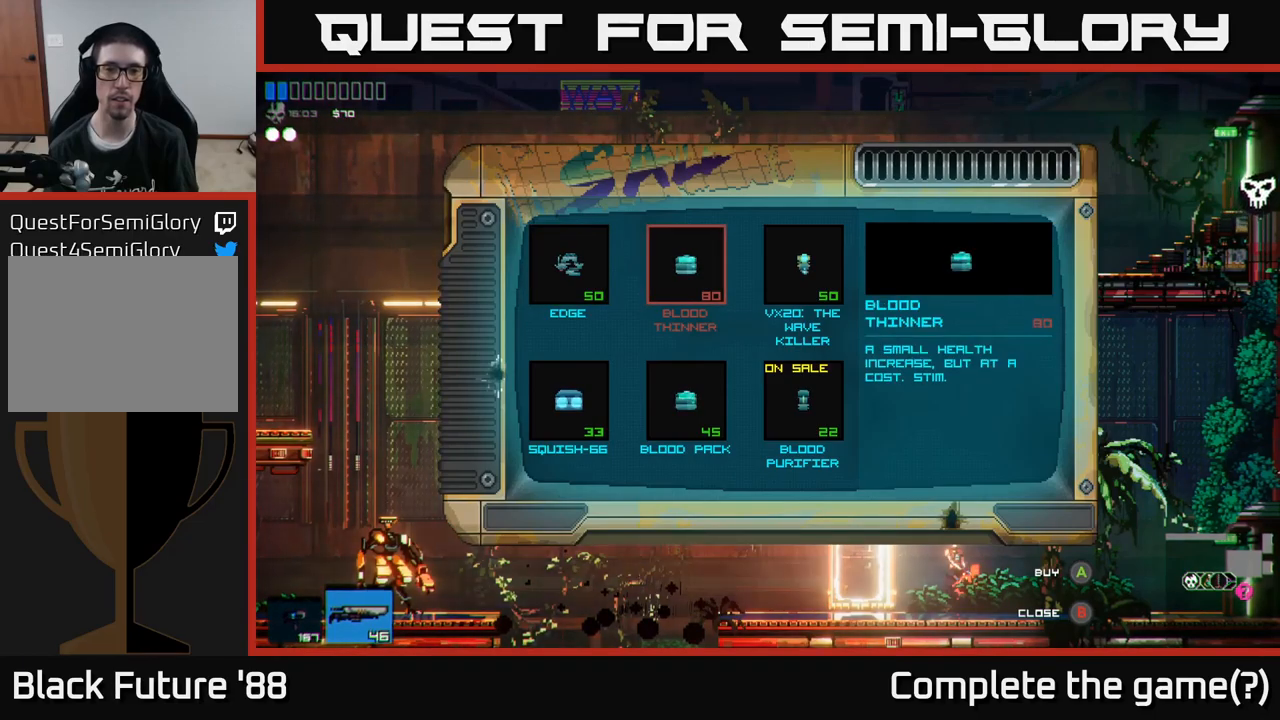
{"buttons": [], "left_stick": "center", "right_stick": "center", "events": [[183, "left_stick", "down"], [433, "left_stick", "center"]]}
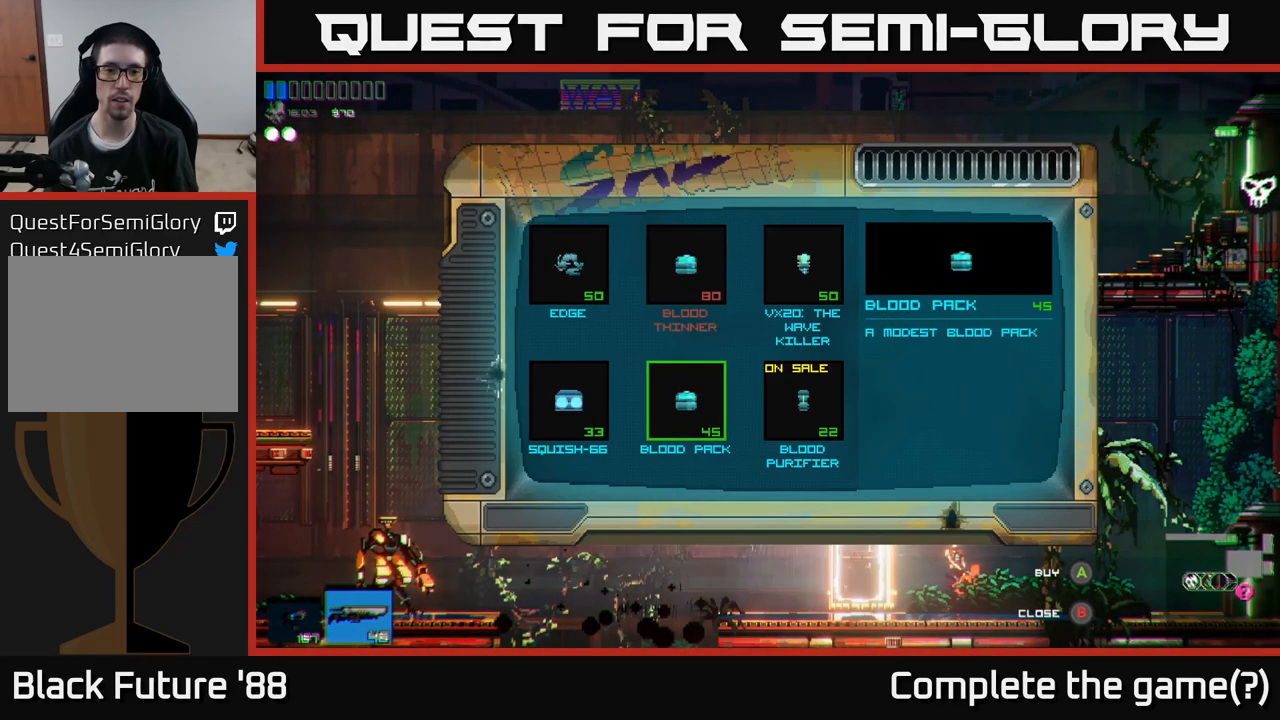
{"buttons": [], "left_stick": "center", "right_stick": "center", "events": []}
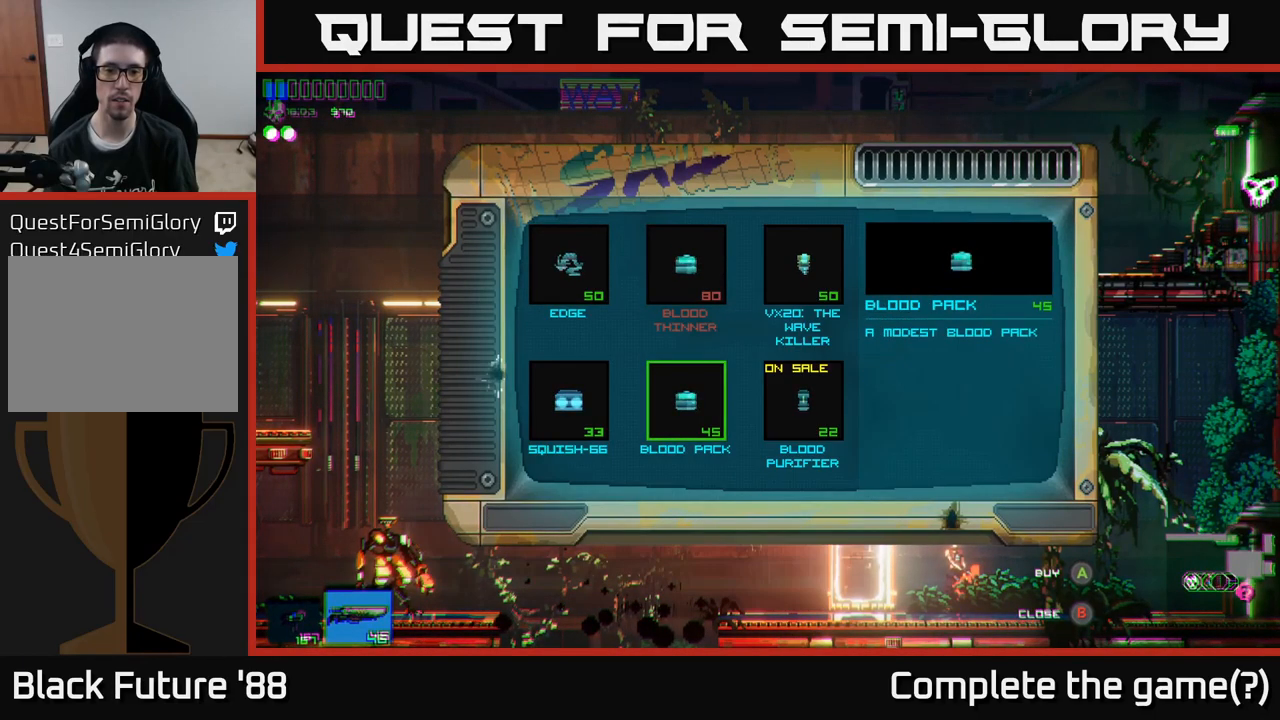
{"buttons": [], "left_stick": "center", "right_stick": "center", "events": [[50, "left_stick", "right"], [233, "left_stick", "center"]]}
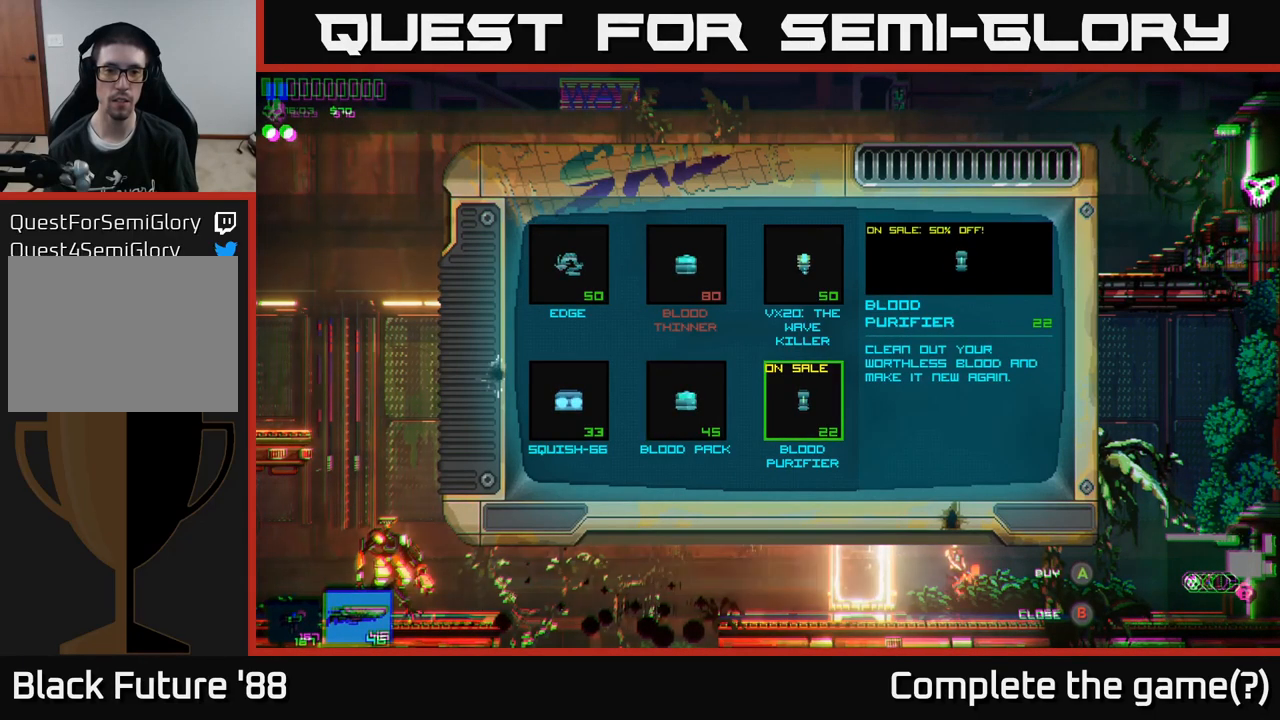
{"buttons": [], "left_stick": "center", "right_stick": "center", "events": [[100, "left_stick", "up"], [317, "left_stick", "center"]]}